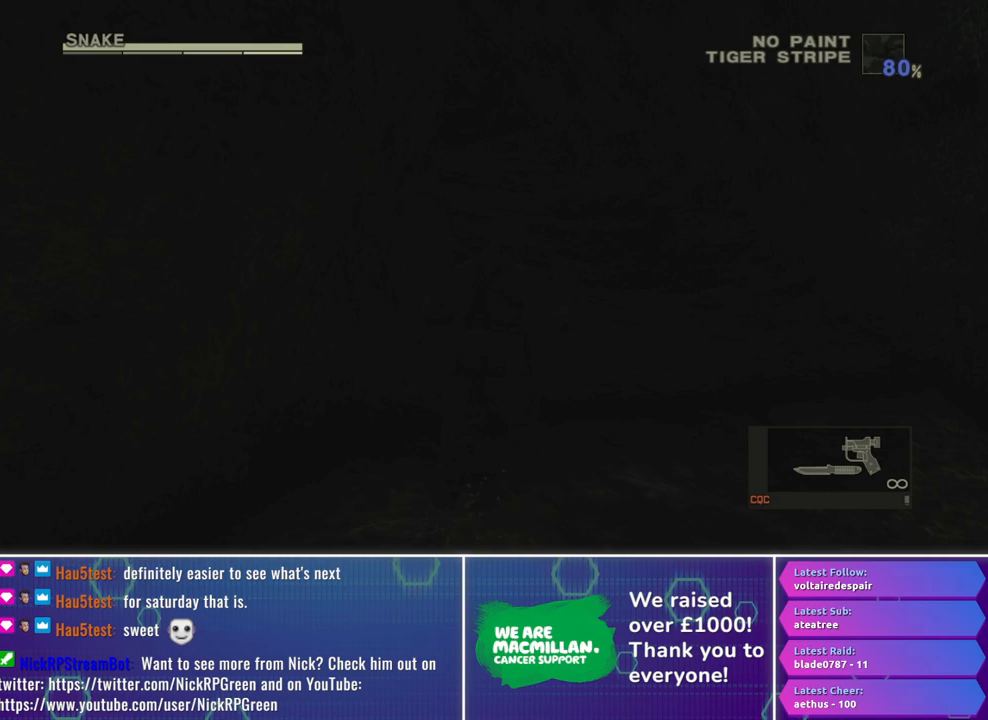
Gameplay with a controller (Xbox layout); each line is a JSON object with the inputs held at the frame after it. "button_events" lists button changes between this image and that frame as [ms after this image, input, new state], when the widget could be followed in between (sticks are given only as held states). This document gives stick clicks only as held states, not as events.
{"buttons": [], "left_stick": "up", "right_stick": "center", "button_events": []}
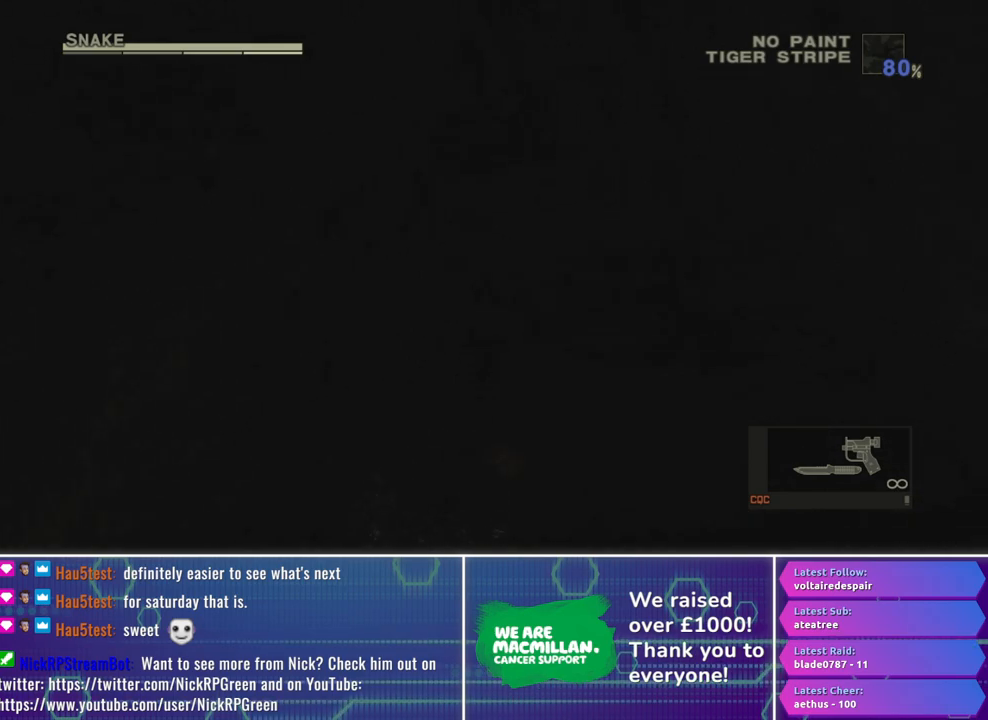
{"buttons": [], "left_stick": "up", "right_stick": "center", "button_events": []}
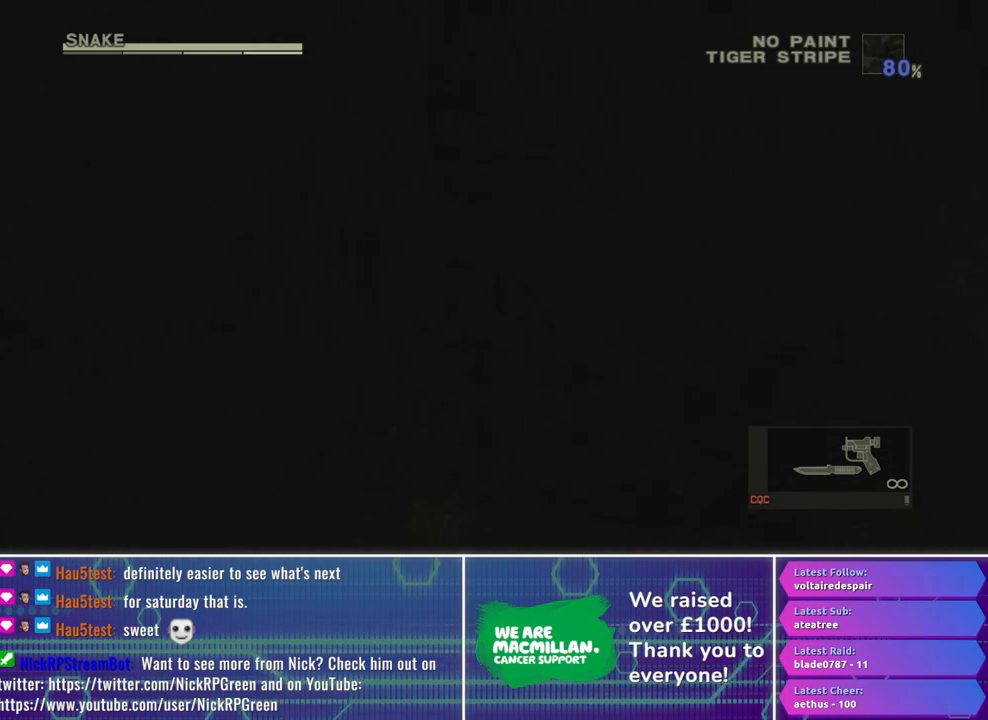
{"buttons": [], "left_stick": "up", "right_stick": "center", "button_events": [[333, "A", "down"], [417, "A", "up"]]}
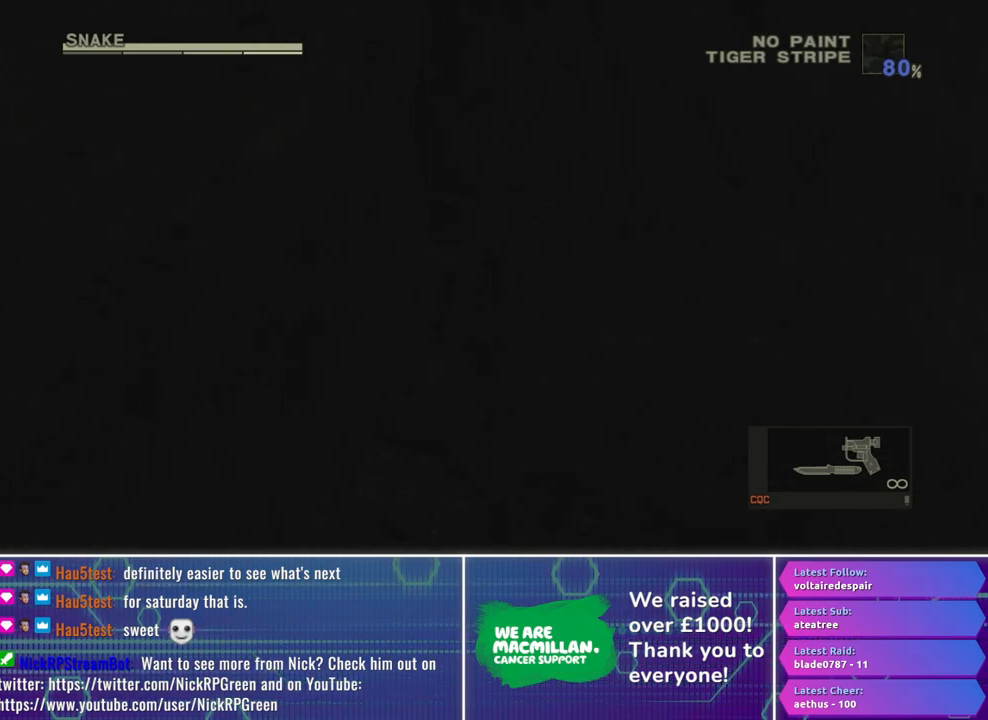
{"buttons": [], "left_stick": "up-left", "right_stick": "center", "button_events": []}
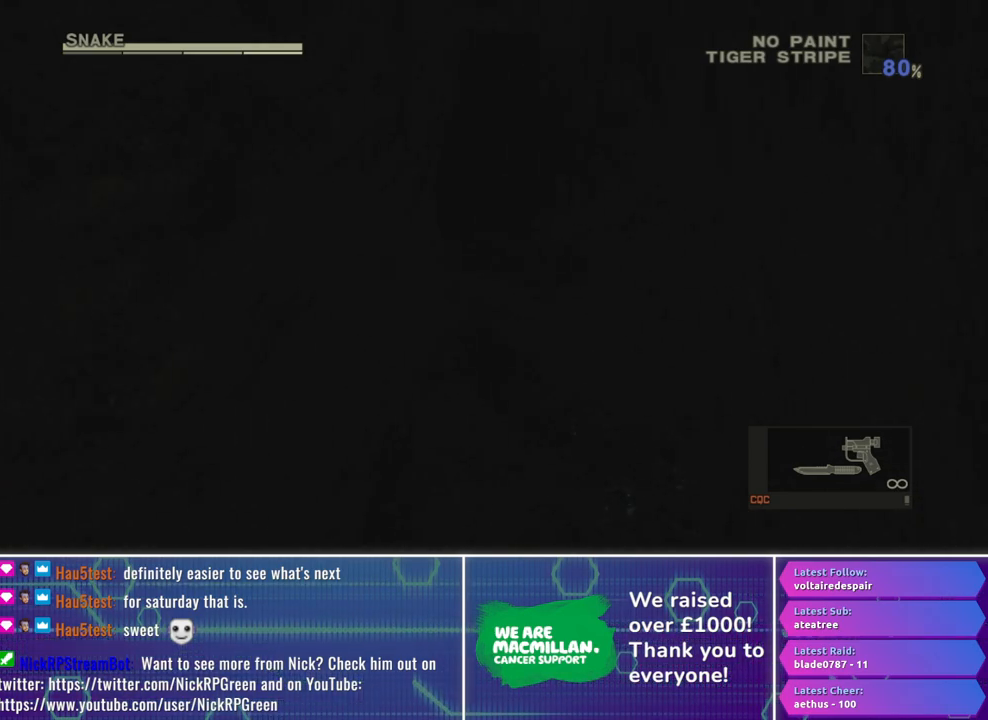
{"buttons": [], "left_stick": "up", "right_stick": "center", "button_events": []}